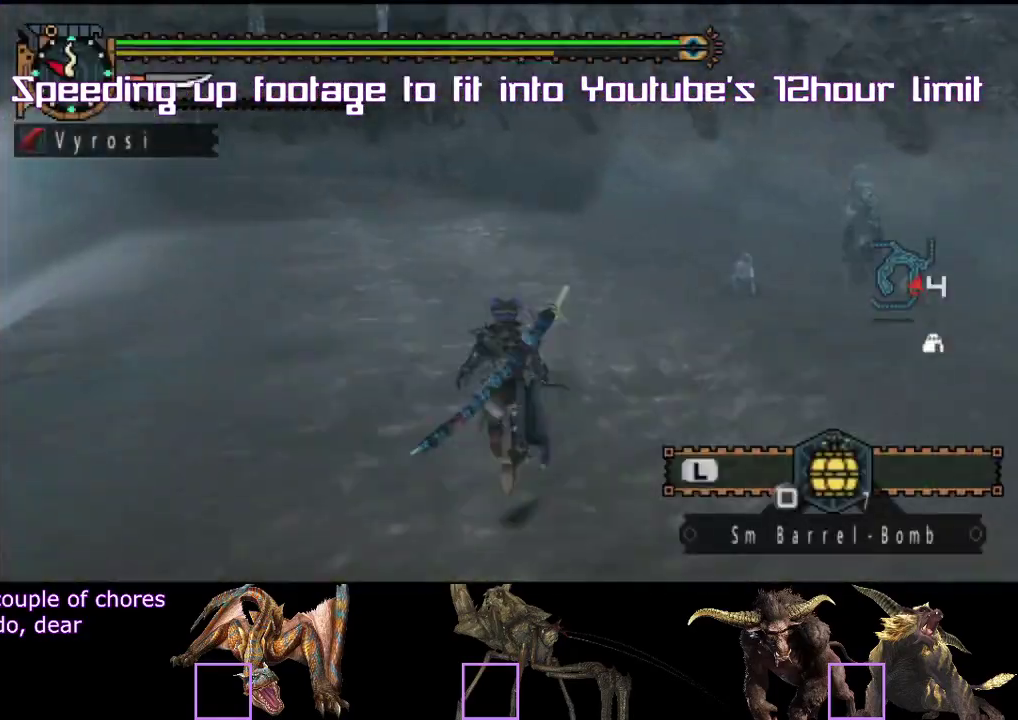
Gameplay with a controller (PlayStation layout); each line is a JSON object with the inputs held at the frame after it. "events" lists button and stick changes between this image and that frame as [ms after this image, input, new state], when the widget could be followed in between. Not read: L1 L2 L3 R1 R2 R3.
{"buttons": [], "left_stick": "up", "right_stick": "center"}
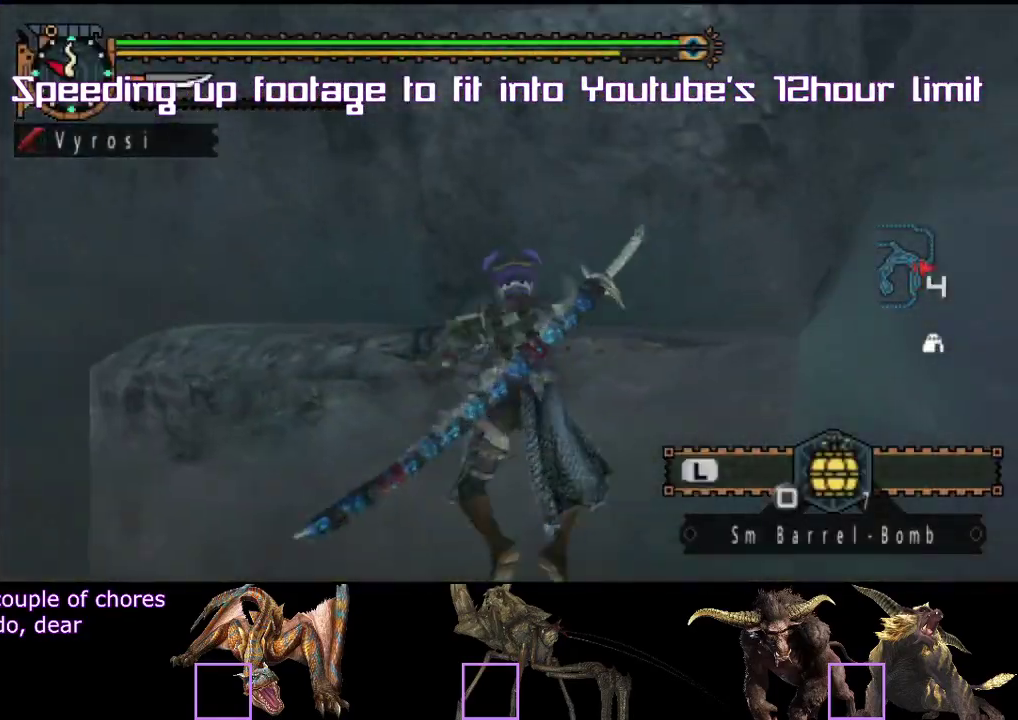
{"buttons": [], "left_stick": "up", "right_stick": "center", "events": [[267, "SQUARE", "down"], [317, "SQUARE", "up"]]}
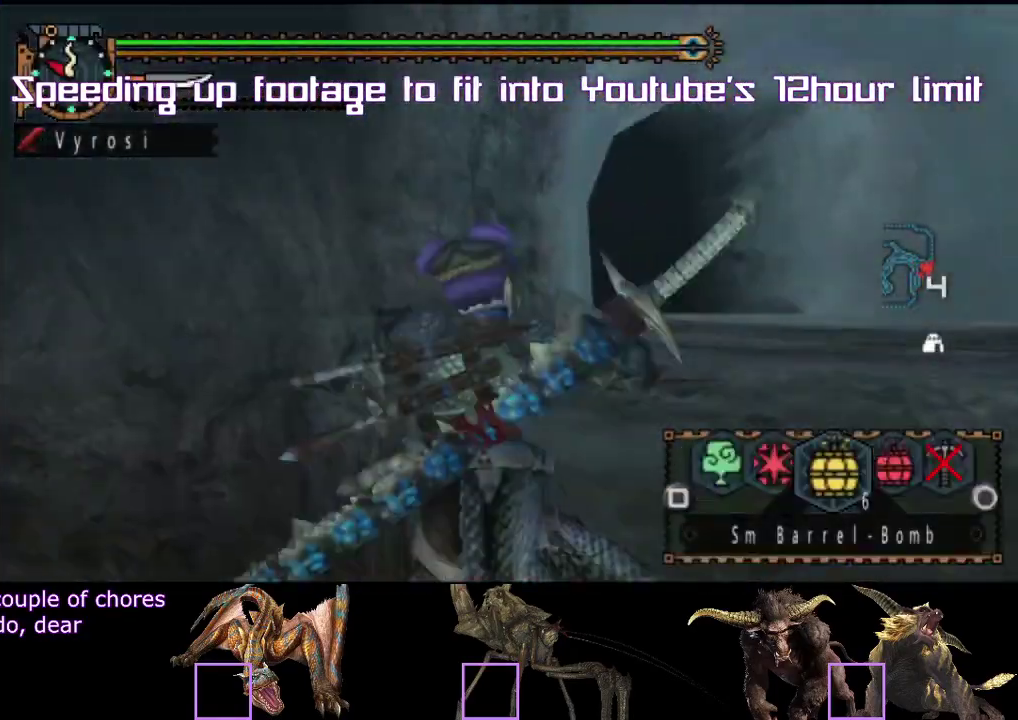
{"buttons": [], "left_stick": "up", "right_stick": "center"}
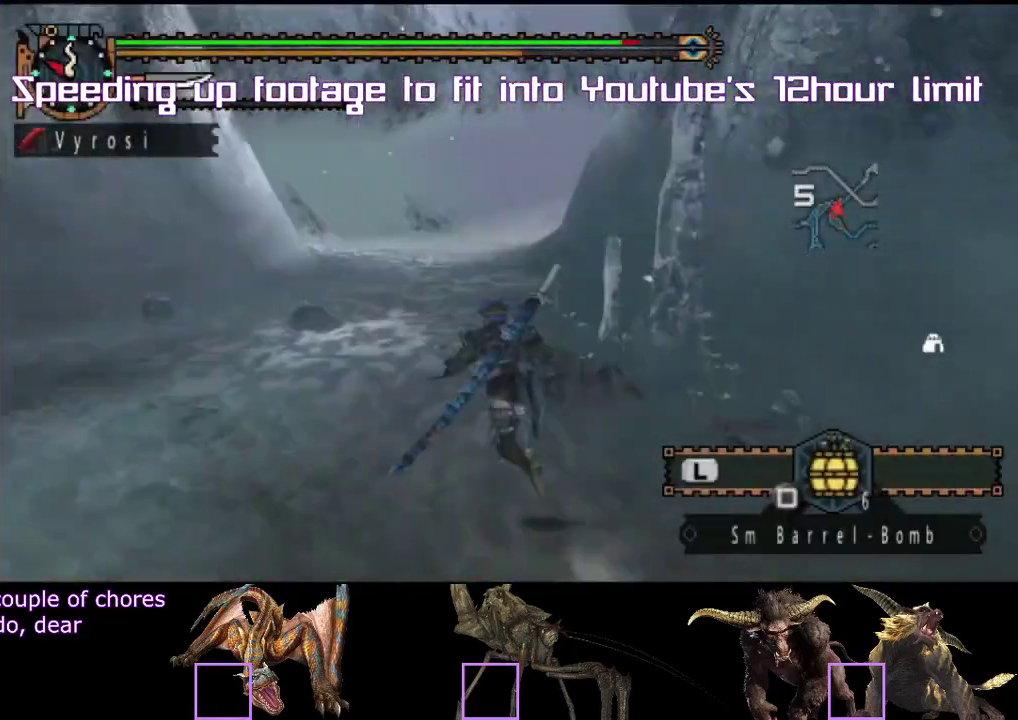
{"buttons": [], "left_stick": "up", "right_stick": "center"}
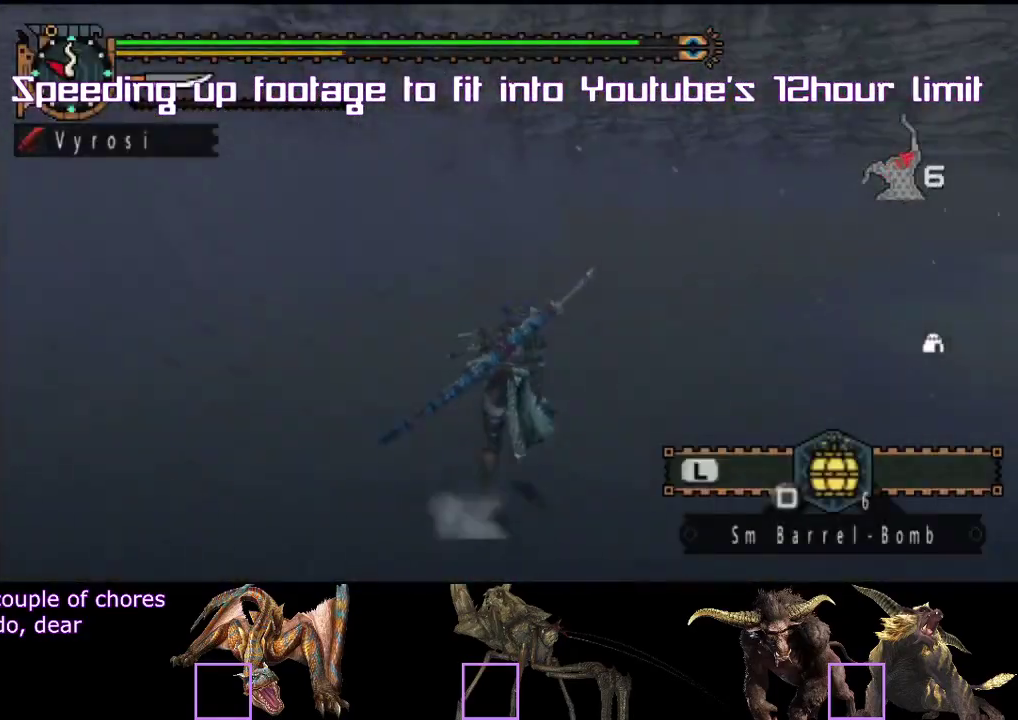
{"buttons": [], "left_stick": "up", "right_stick": "center", "events": [[333, "right_stick", "right"], [400, "right_stick", "center"]]}
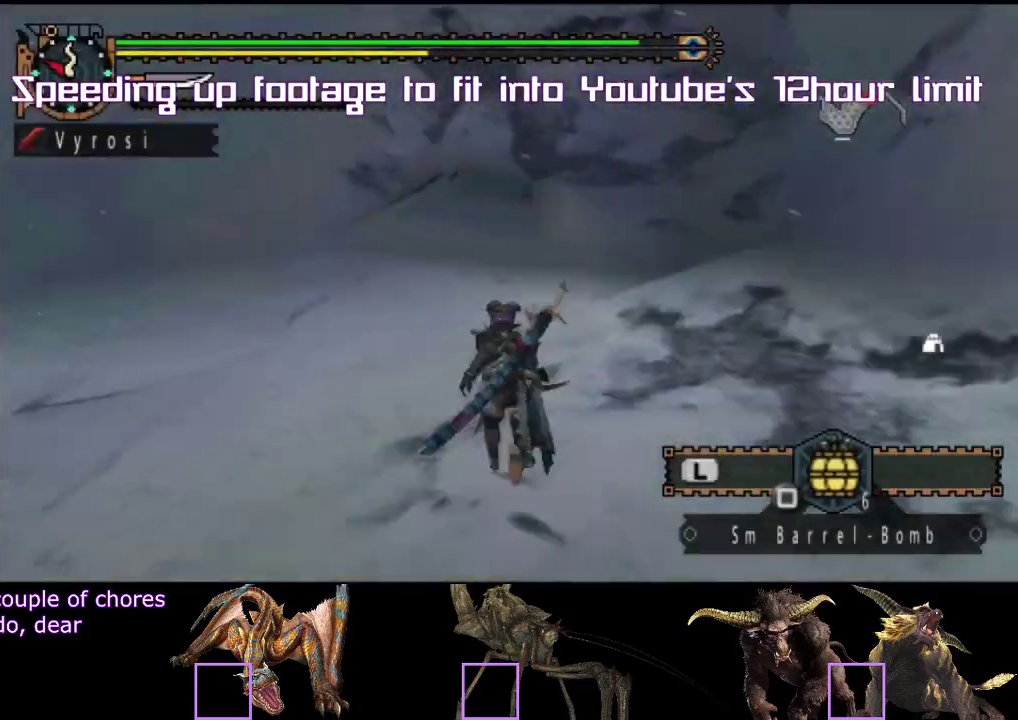
{"buttons": [], "left_stick": "up", "right_stick": "center"}
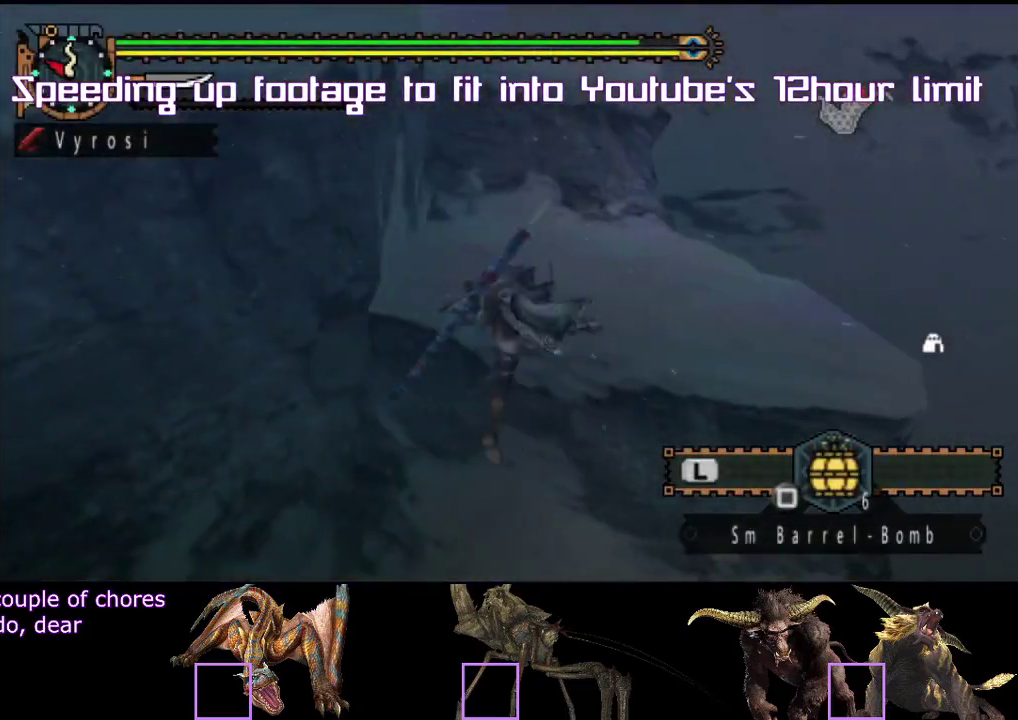
{"buttons": [], "left_stick": "up", "right_stick": "center"}
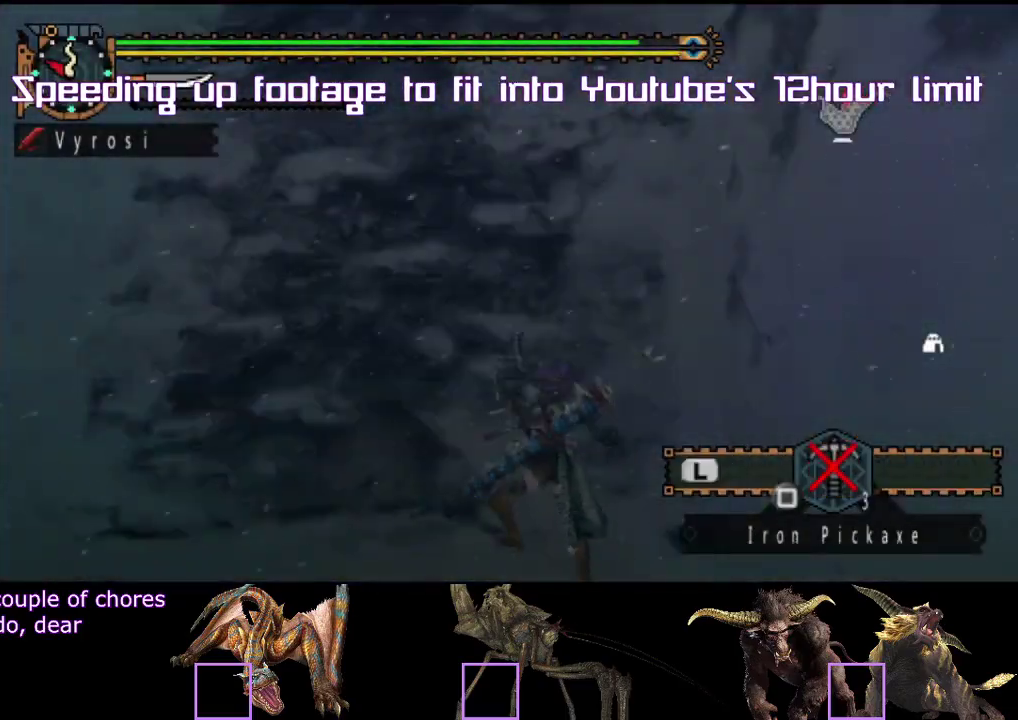
{"buttons": [], "left_stick": "up", "right_stick": "center"}
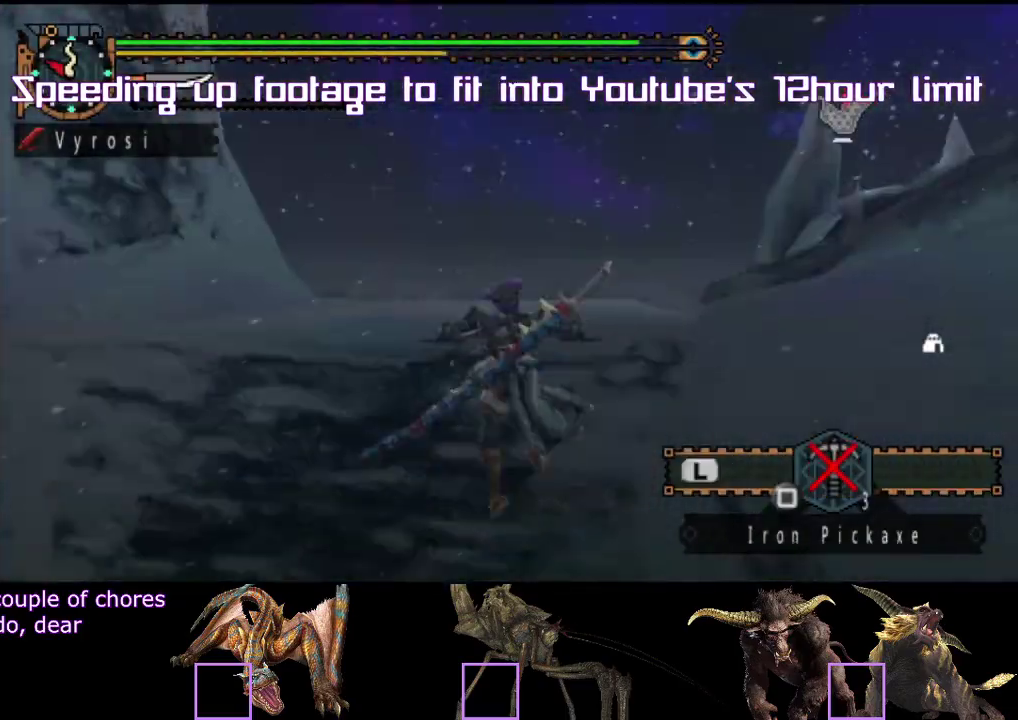
{"buttons": ["SELECT"], "left_stick": "center", "right_stick": "center", "events": [[167, "left_stick", "center"], [433, "SELECT", "down"], [450, "SELECT", "up"], [500, "SELECT", "down"]]}
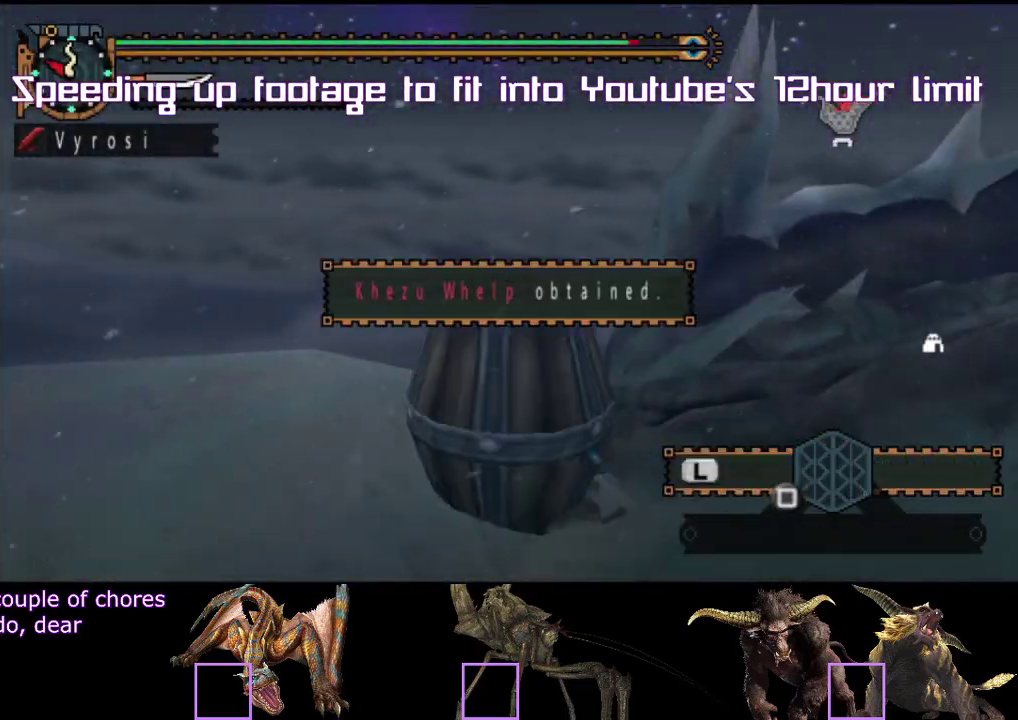
{"buttons": [], "left_stick": "center", "right_stick": "center", "events": [[17, "SELECT", "up"], [133, "DPAD_DOWN", "down"], [167, "DPAD_DOWN", "up"], [167, "DPAD_UP", "down"], [183, "DPAD_UP", "up"]]}
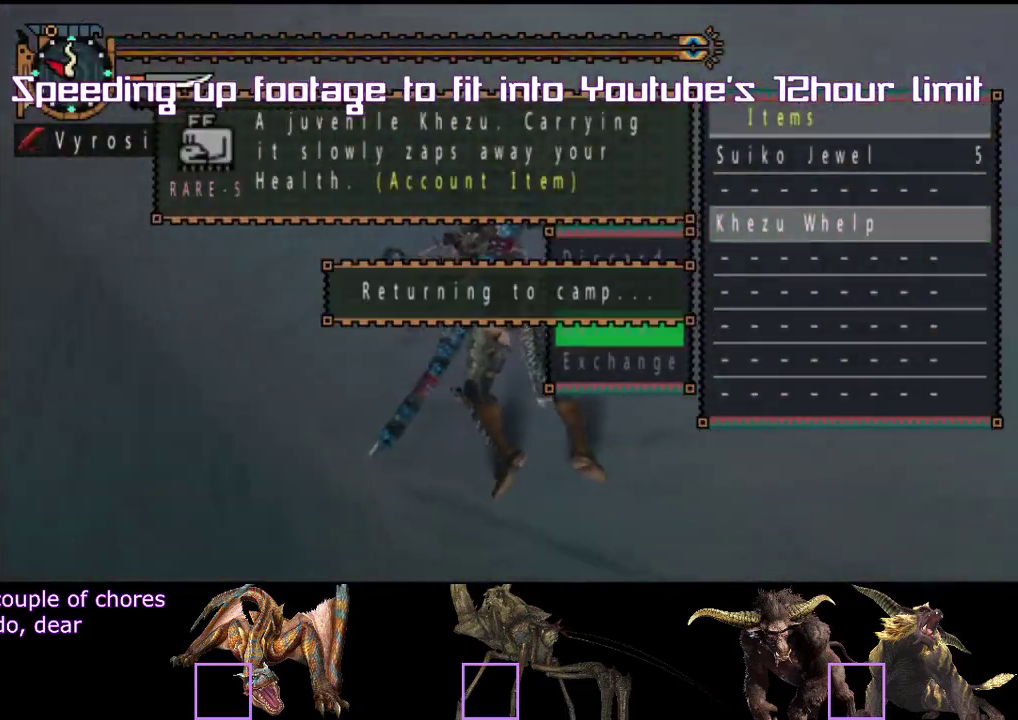
{"buttons": [], "left_stick": "center", "right_stick": "center"}
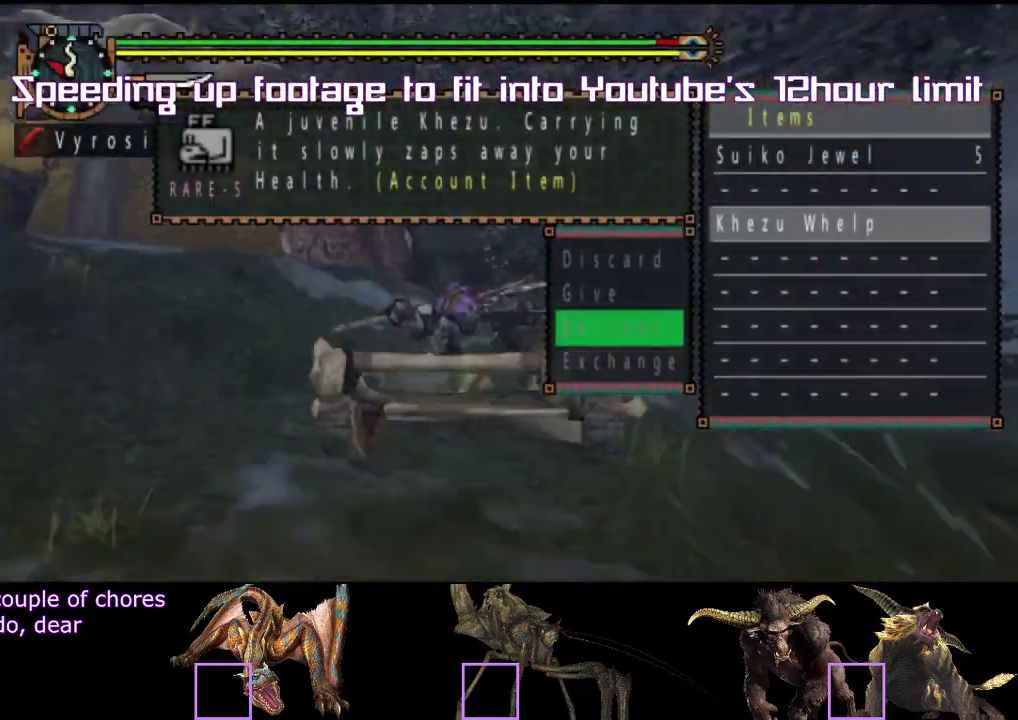
{"buttons": [], "left_stick": "up", "right_stick": "center", "events": [[250, "left_stick", "up"]]}
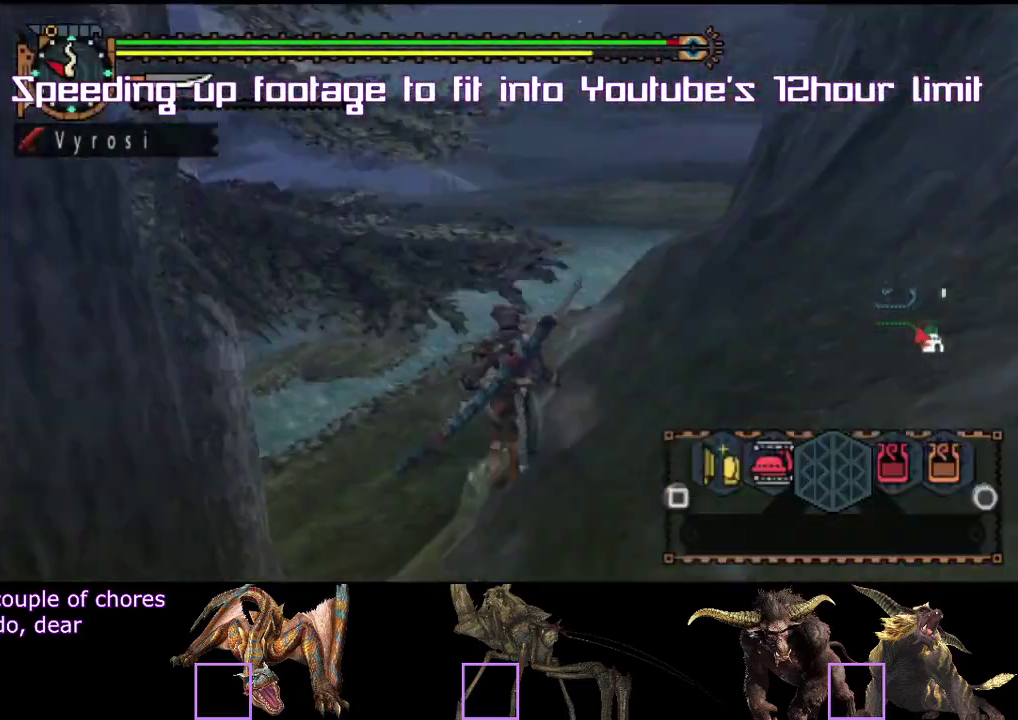
{"buttons": [], "left_stick": "up", "right_stick": "center", "events": [[133, "left_stick", "right"], [183, "left_stick", "up"], [300, "SQUARE", "down"], [333, "SQUARE", "up"]]}
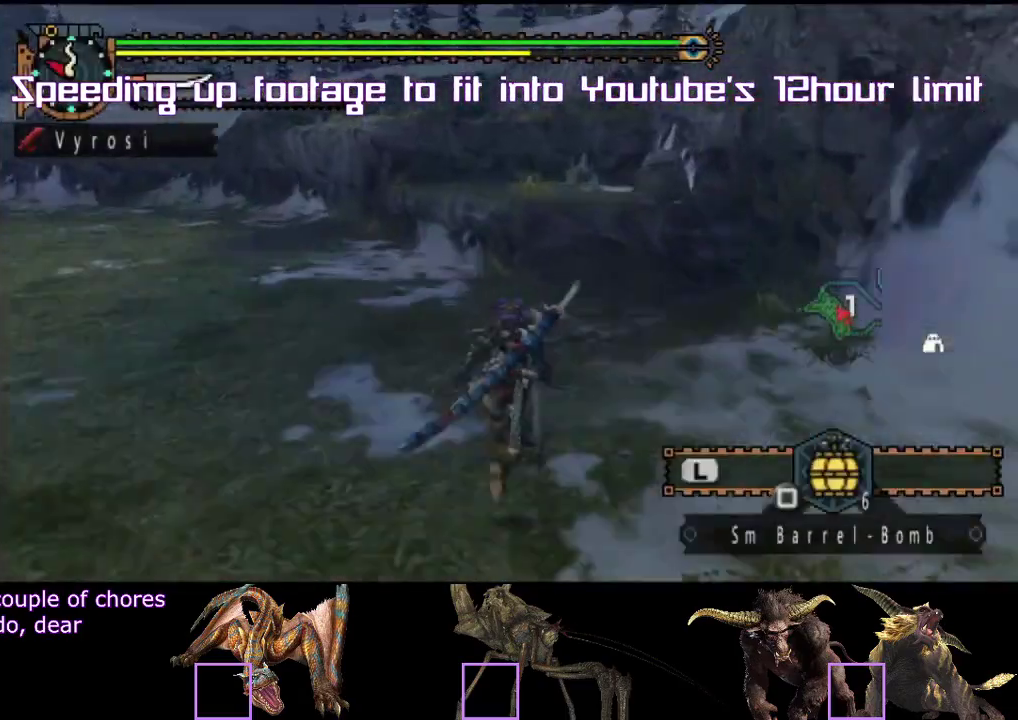
{"buttons": [], "left_stick": "up", "right_stick": "center", "events": [[33, "CIRCLE", "down"], [50, "CIRCLE", "up"], [433, "CIRCLE", "down"], [483, "CIRCLE", "up"]]}
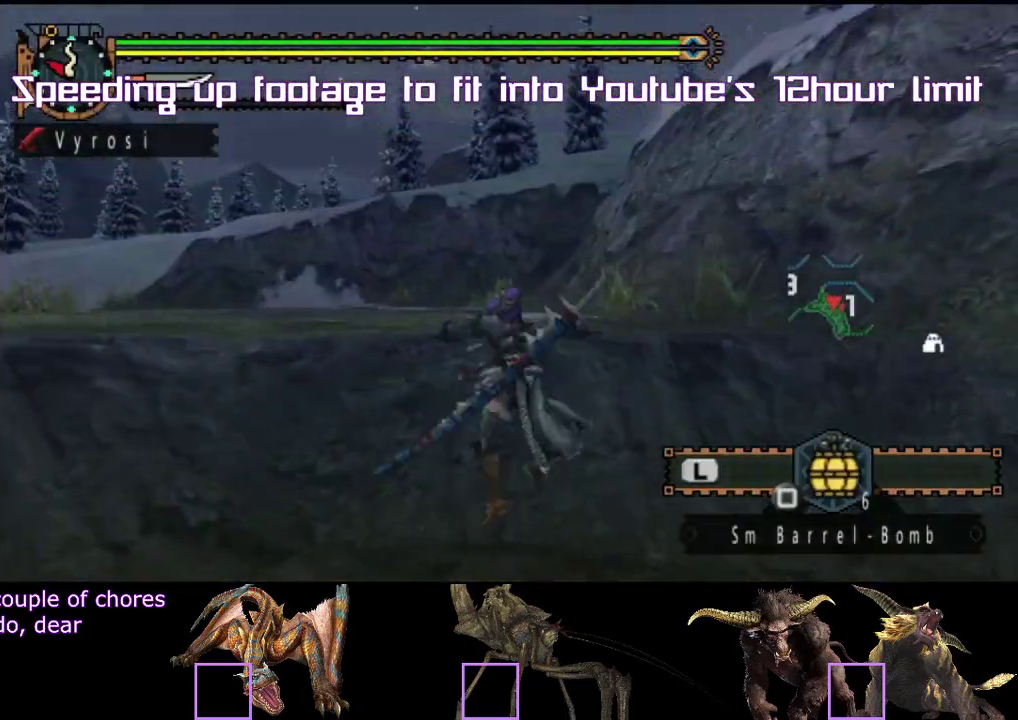
{"buttons": [], "left_stick": "up", "right_stick": "center", "events": [[400, "right_stick", "right"], [450, "right_stick", "center"]]}